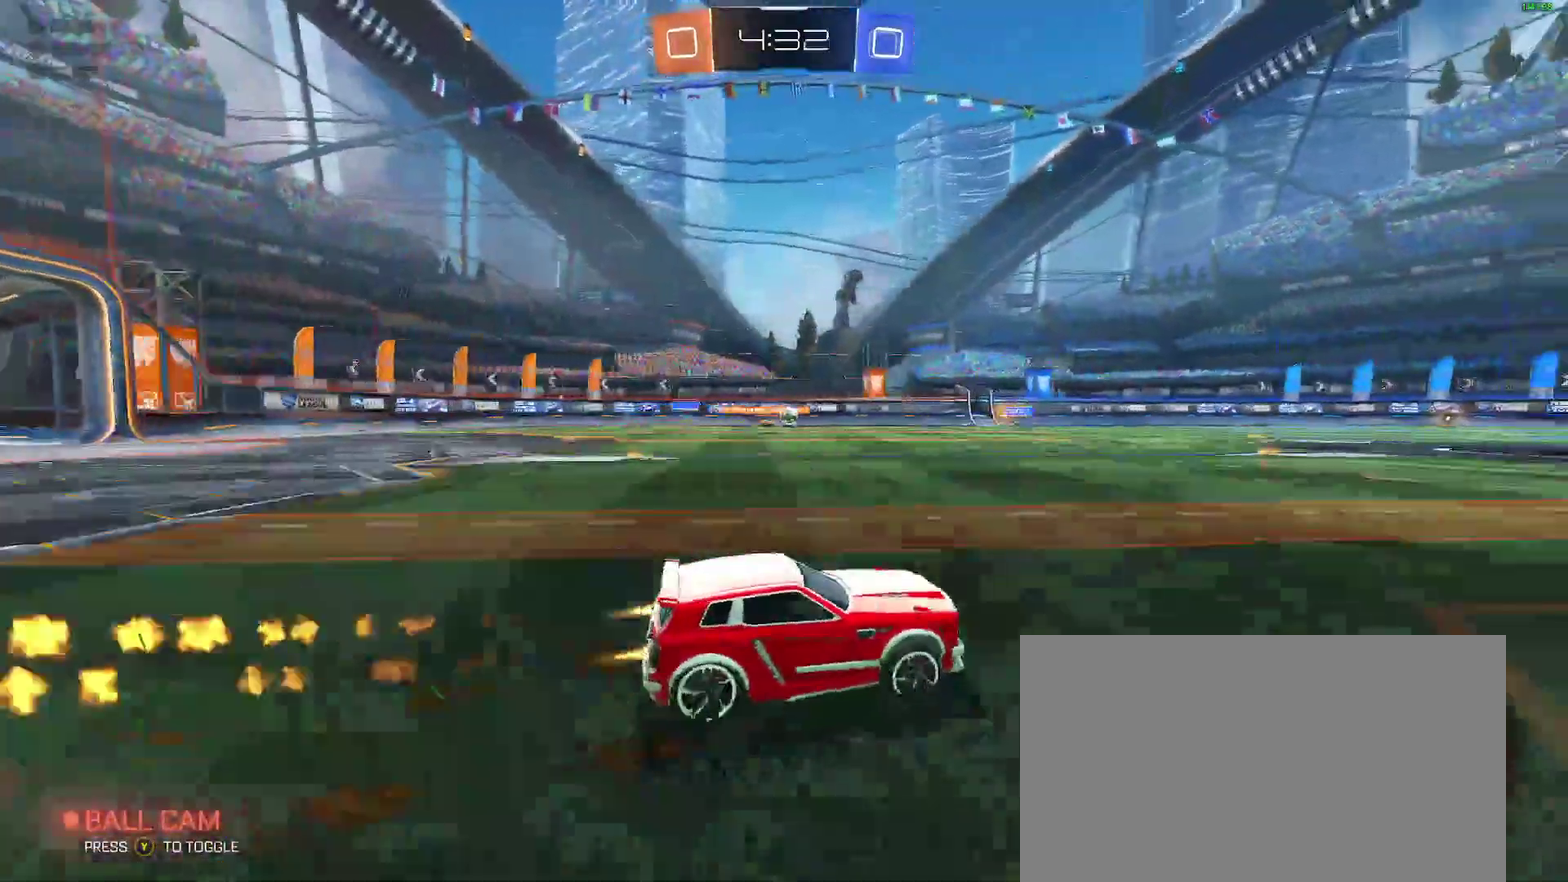
Gameplay with a controller (Xbox layout); each line is a JSON object with the inputs held at the frame after it. "events" lists button and stick changes between this image and that frame as [ms after this image, input, new state], when the widget could be followed in between. Not read: L1 R1.
{"buttons": [], "left_stick": "center", "right_stick": "center", "events": [[317, "B", "up"], [450, "R2", "up"]]}
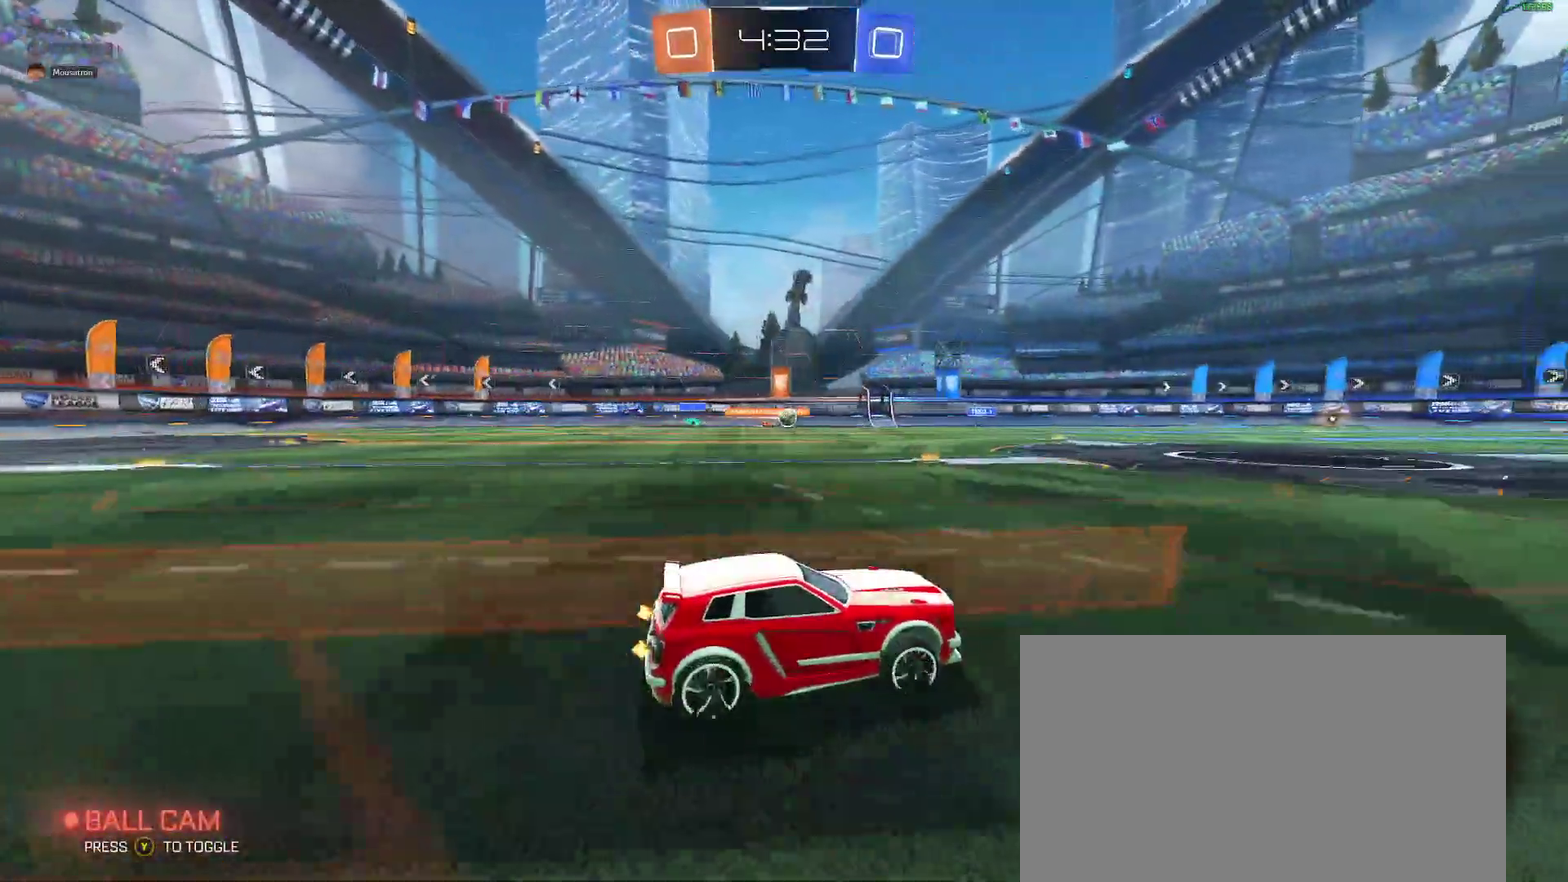
{"buttons": [], "left_stick": "down-left", "right_stick": "center", "events": [[283, "left_stick", "left"], [350, "left_stick", "down-left"]]}
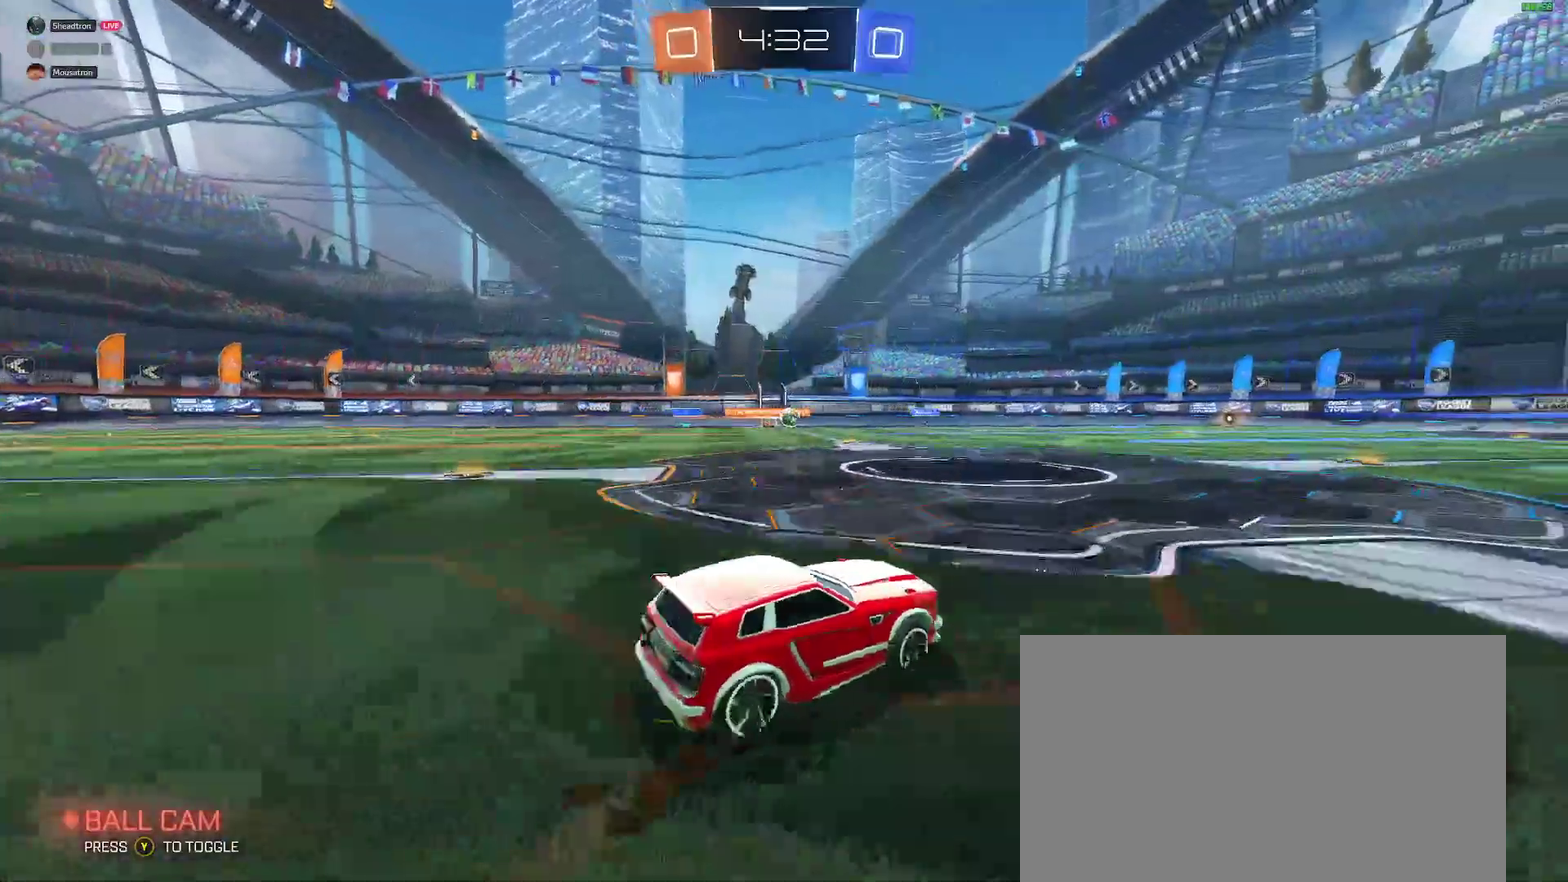
{"buttons": ["R2"], "left_stick": "center", "right_stick": "center", "events": [[100, "R2", "down"], [317, "left_stick", "center"]]}
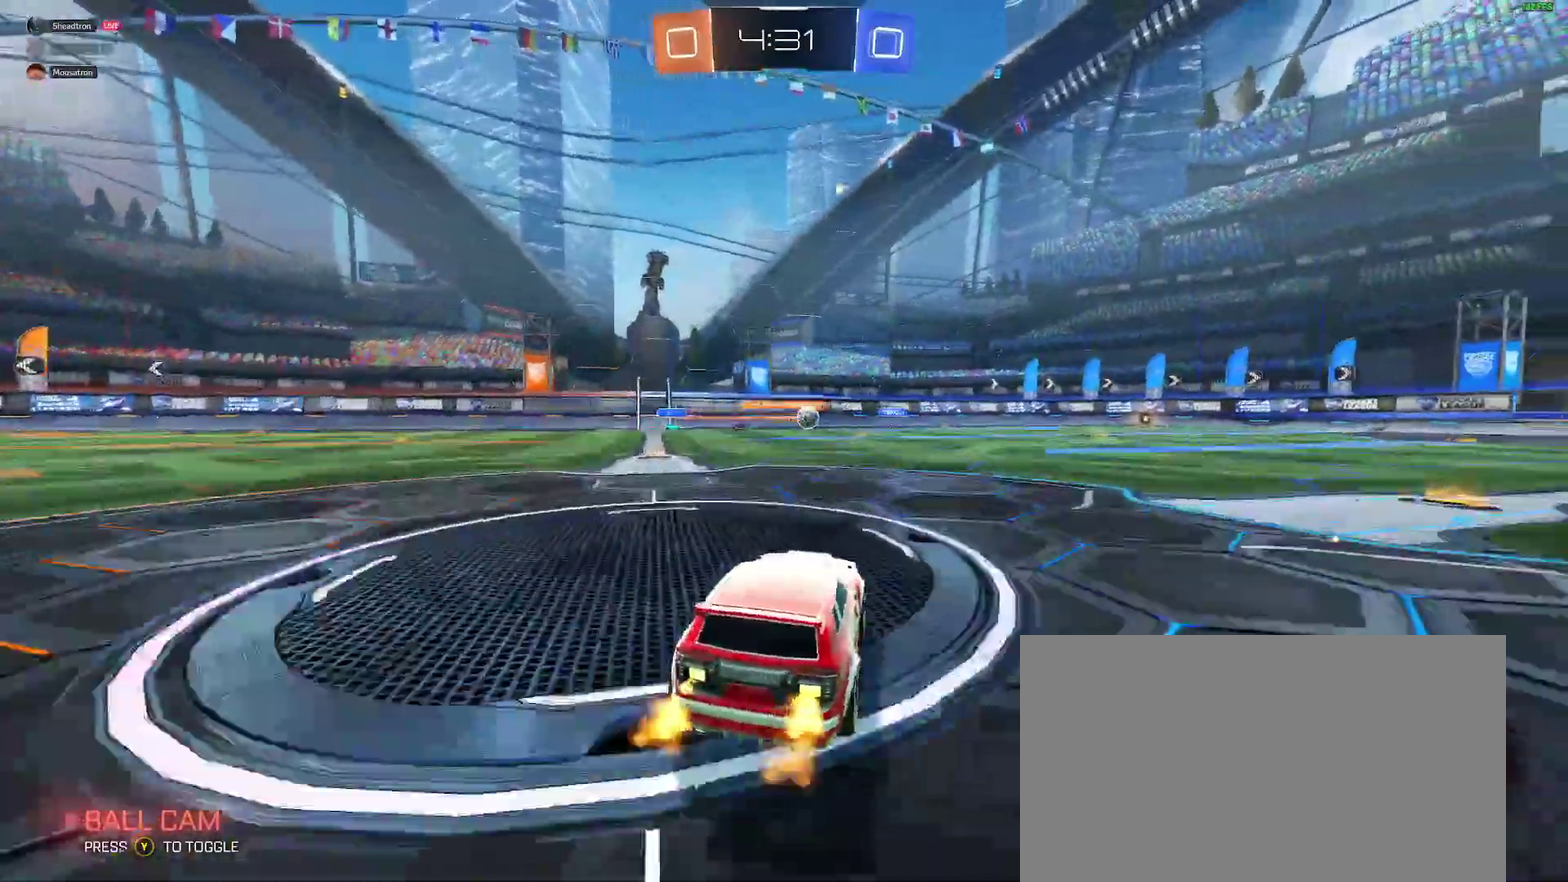
{"buttons": ["R2"], "left_stick": "center", "right_stick": "center", "events": [[267, "left_stick", "right"], [433, "left_stick", "center"]]}
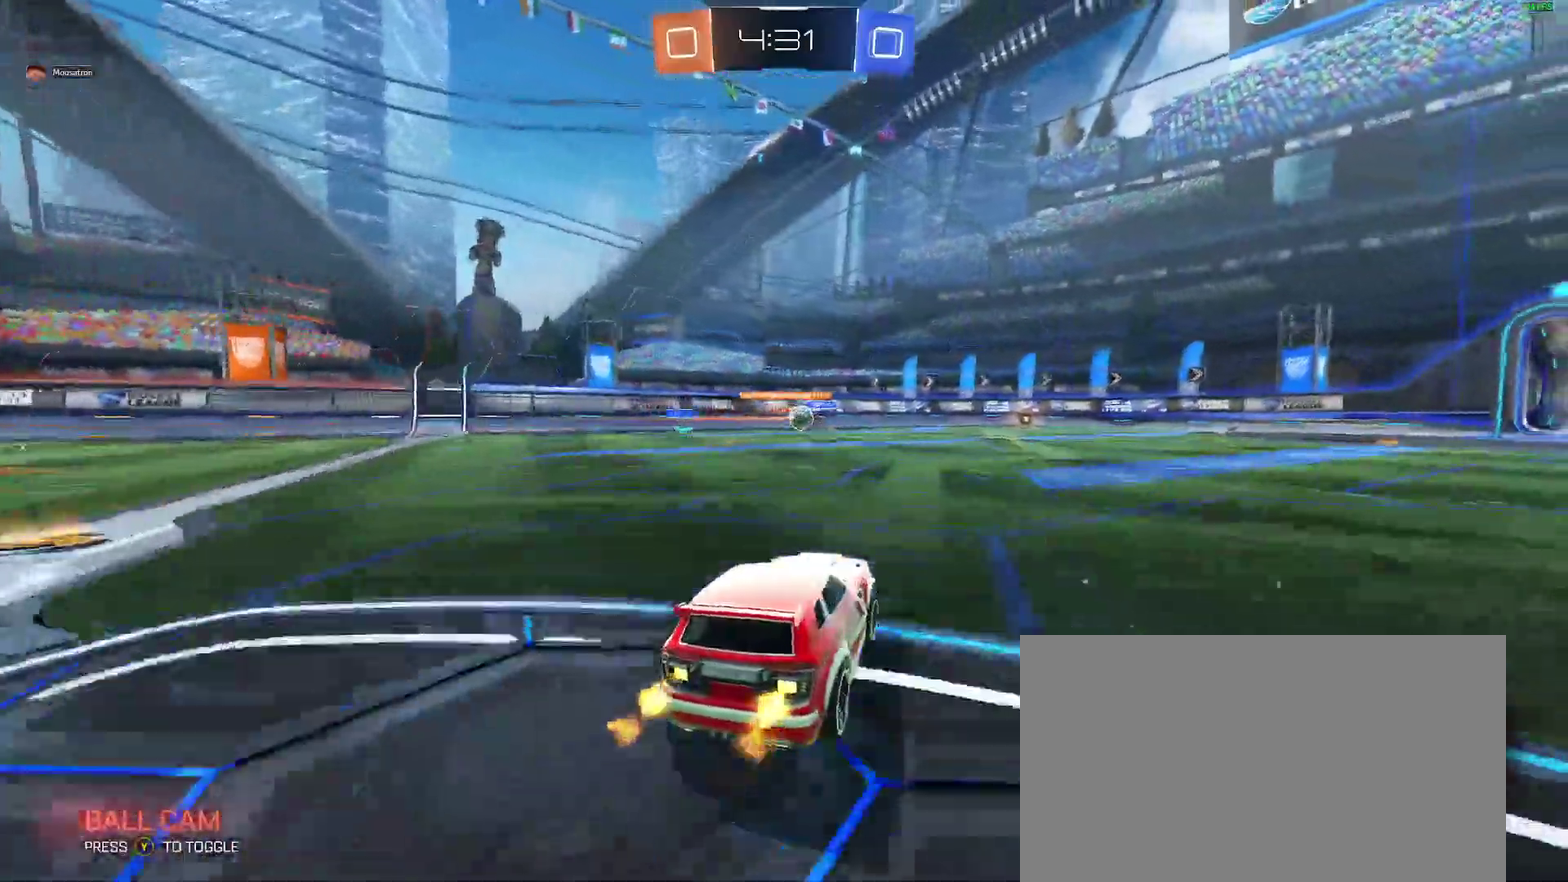
{"buttons": ["B", "R2"], "left_stick": "left", "right_stick": "center", "events": [[33, "R2", "up"], [167, "R2", "down"], [350, "left_stick", "left"], [433, "B", "down"]]}
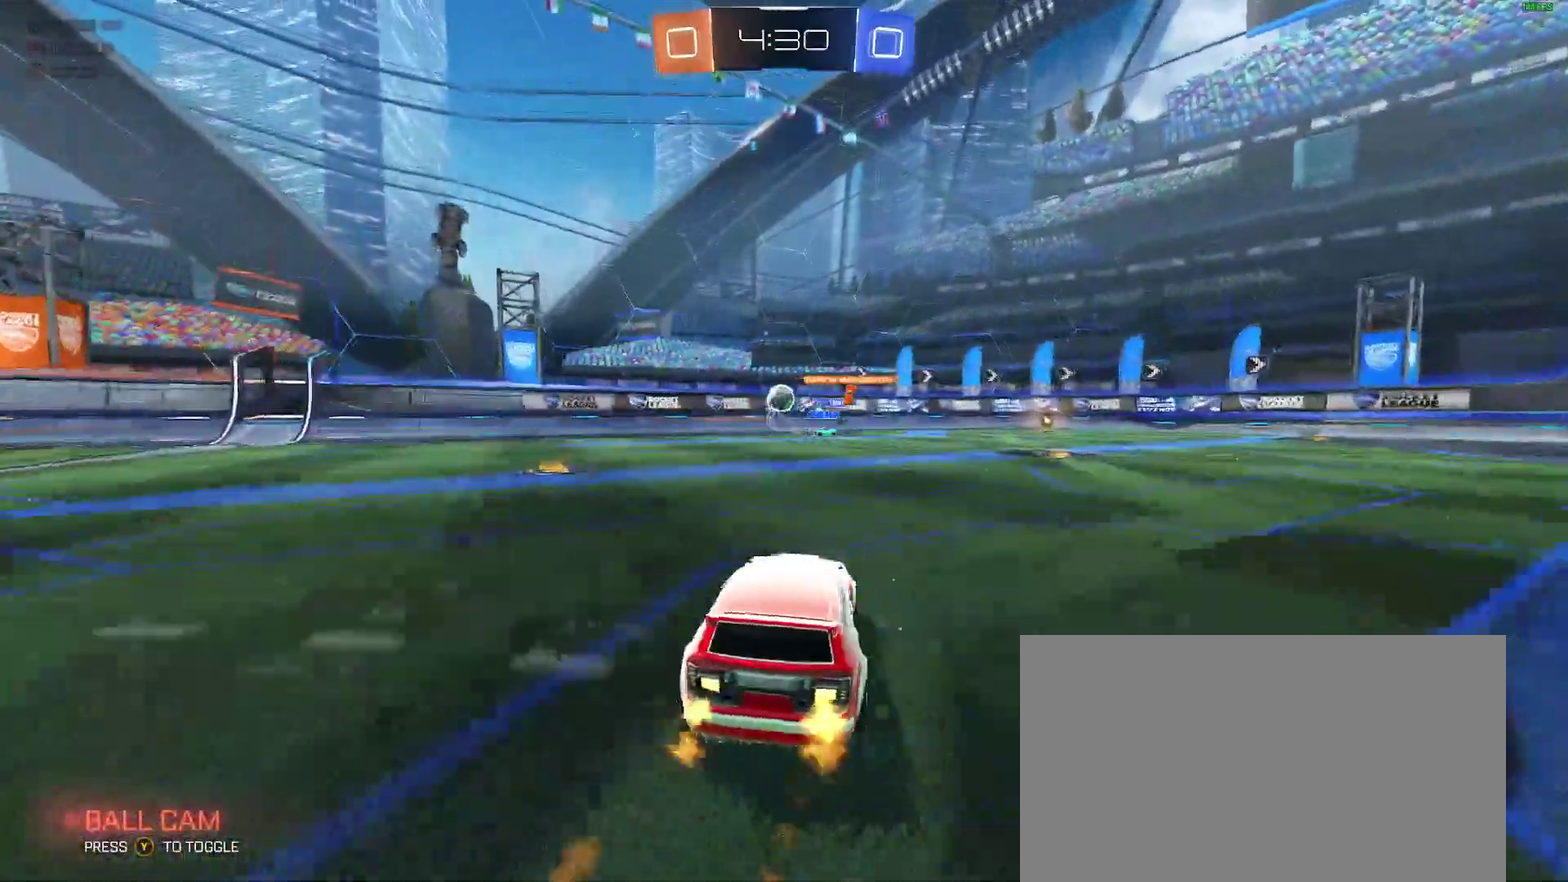
{"buttons": ["B", "R2"], "left_stick": "center", "right_stick": "center", "events": [[17, "left_stick", "center"]]}
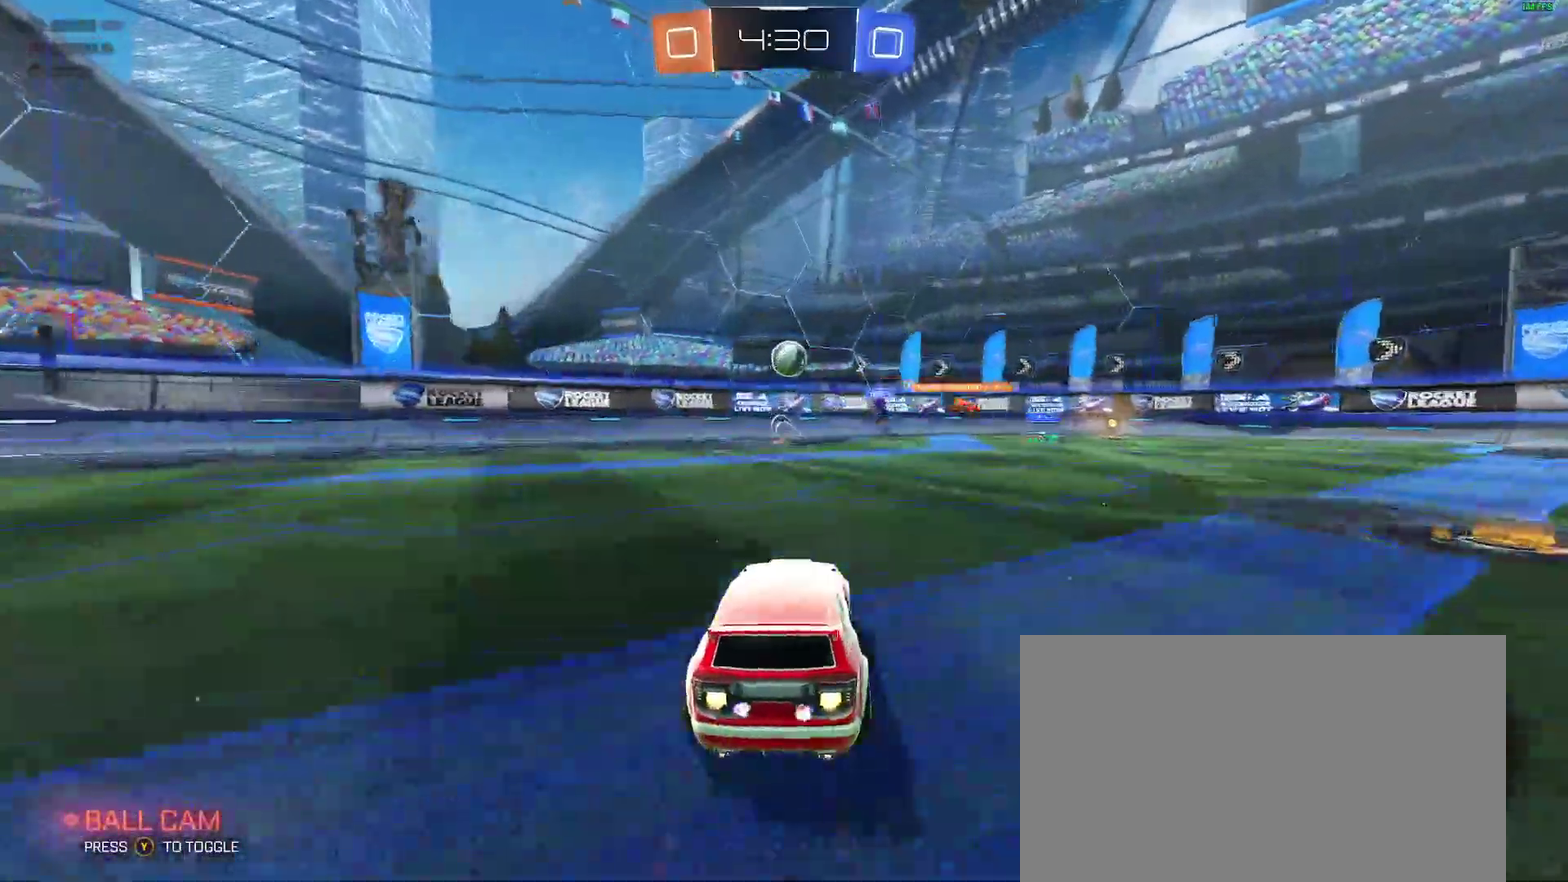
{"buttons": [], "left_stick": "down-left", "right_stick": "center", "events": [[17, "B", "up"], [233, "R2", "up"], [333, "left_stick", "down-left"]]}
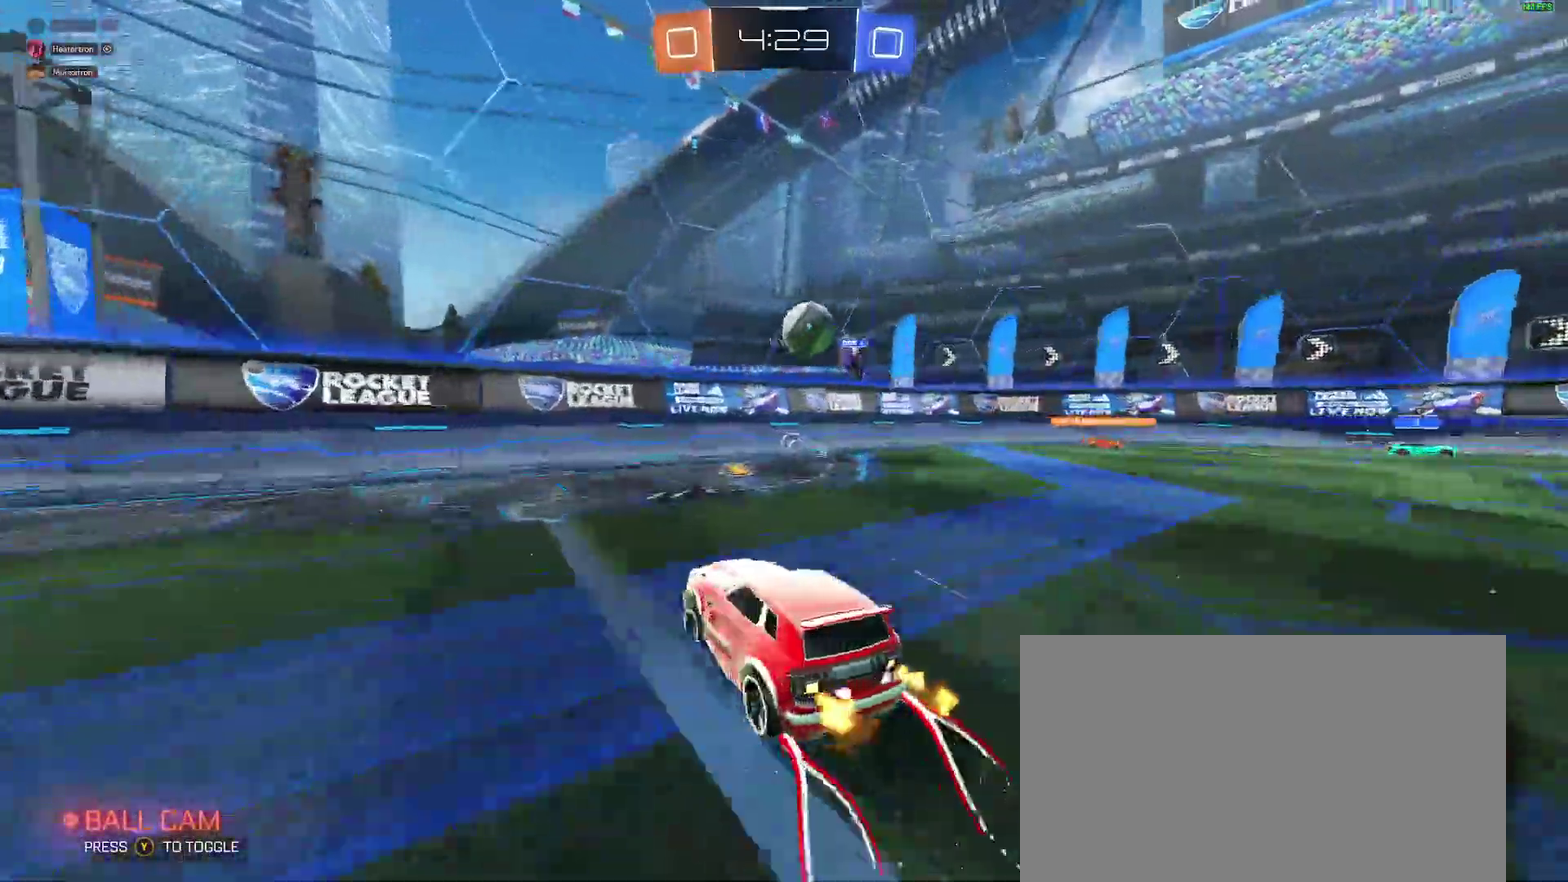
{"buttons": ["R2"], "left_stick": "down-left", "right_stick": "center", "events": [[150, "R2", "down"]]}
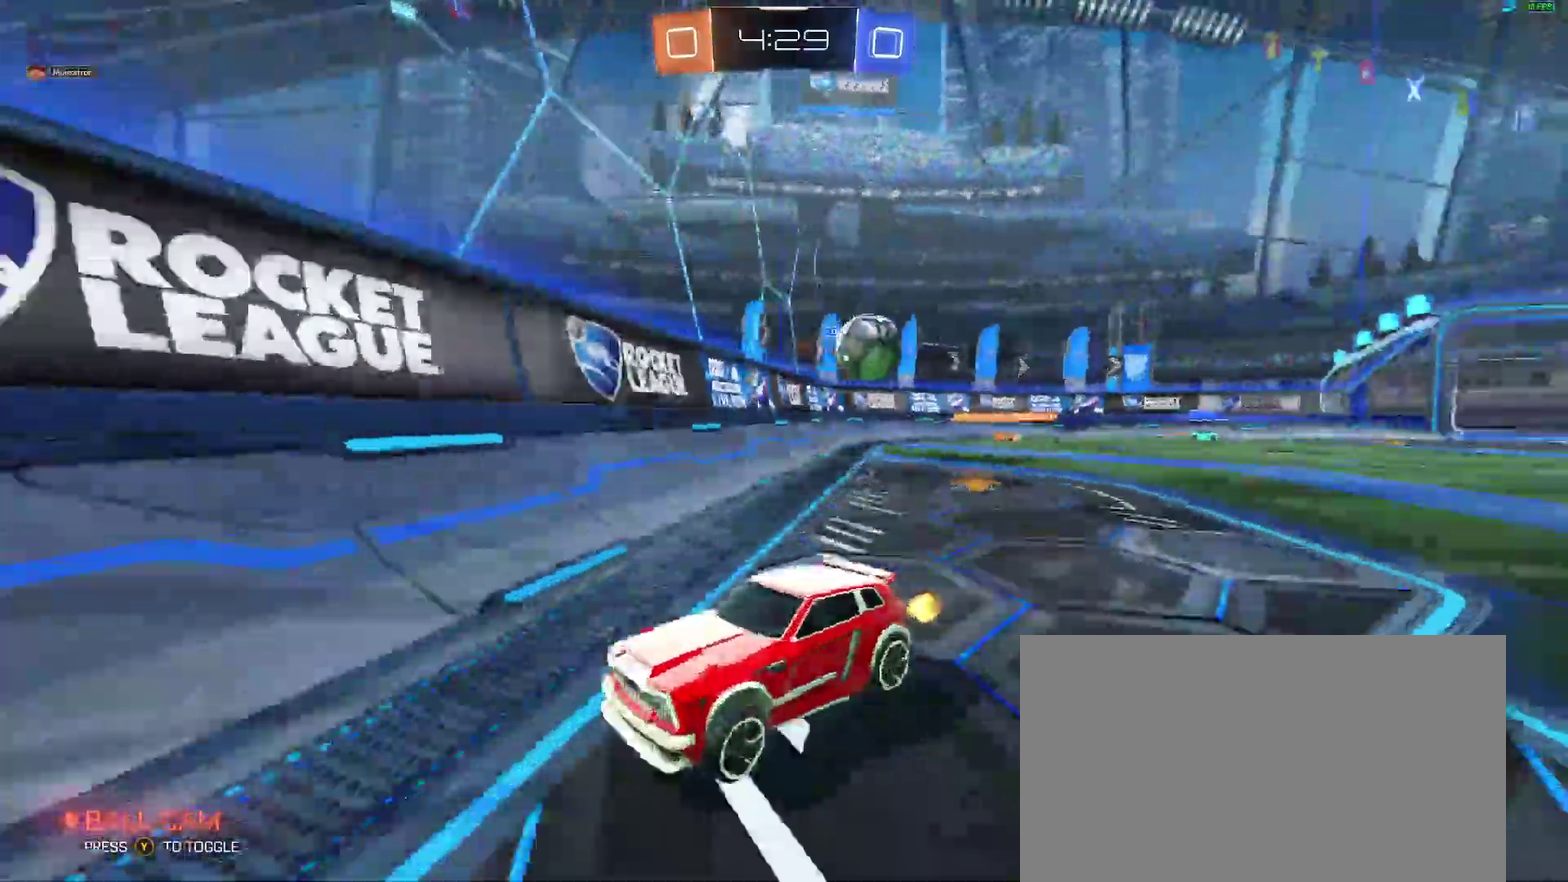
{"buttons": ["R2"], "left_stick": "center", "right_stick": "center", "events": [[133, "left_stick", "center"]]}
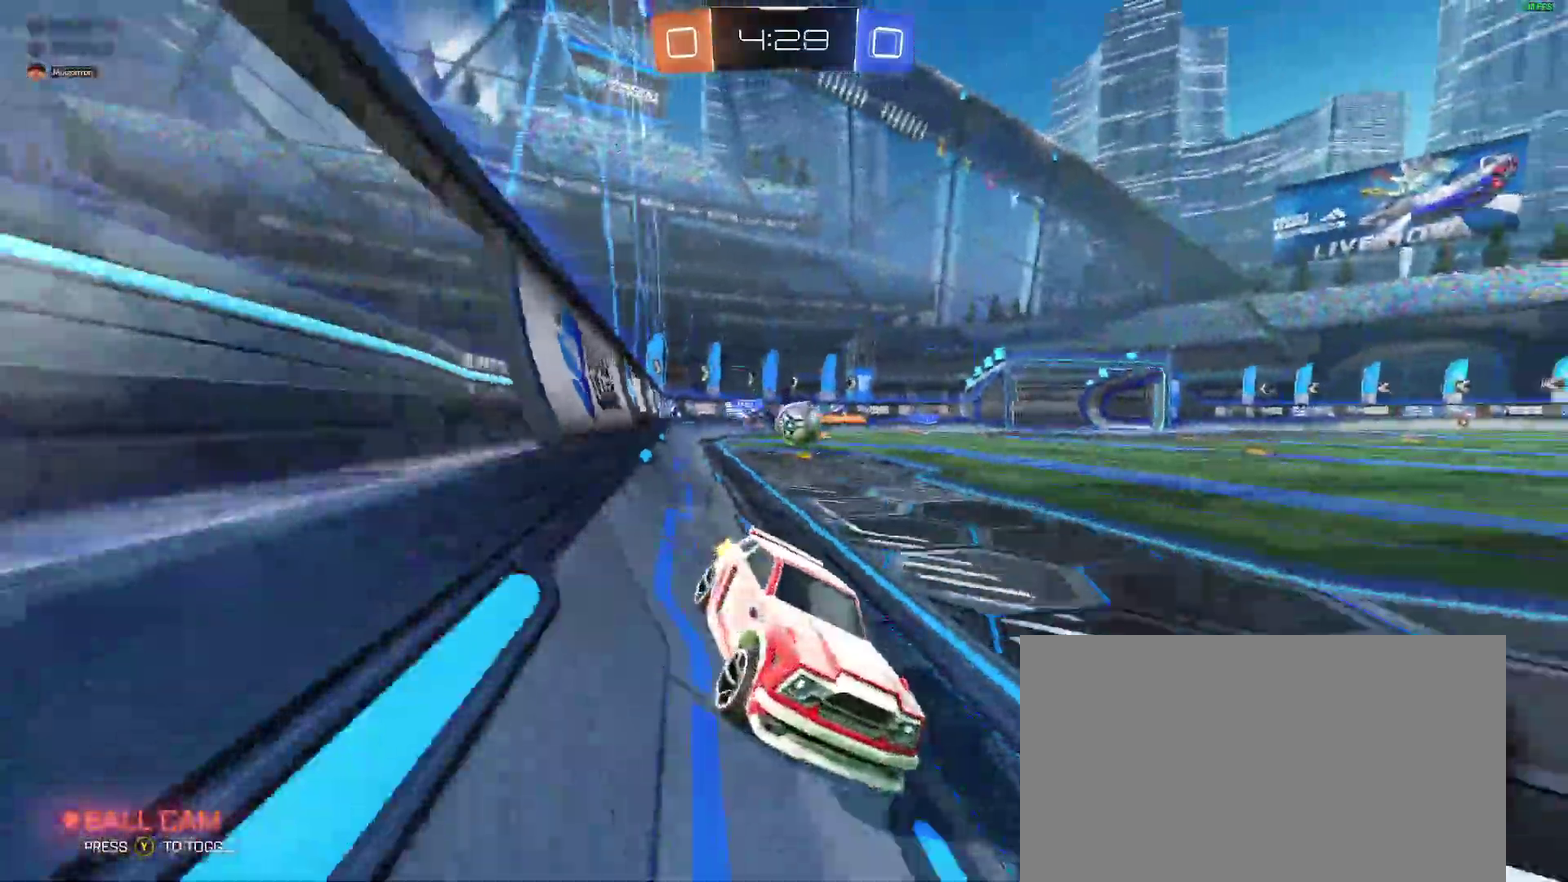
{"buttons": ["R2"], "left_stick": "right", "right_stick": "center"}
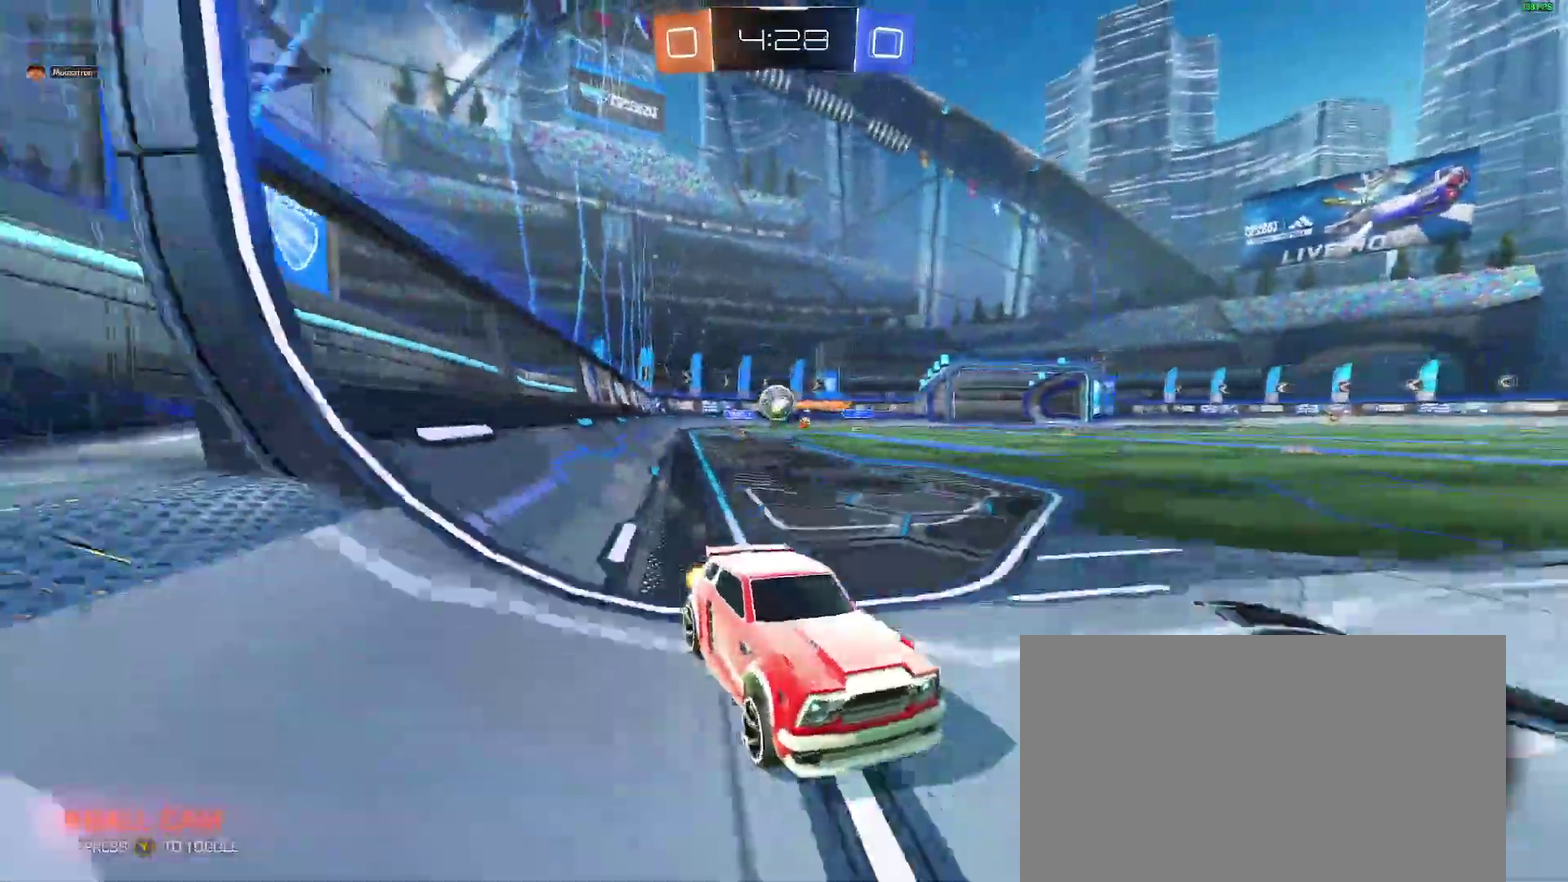
{"buttons": ["R2"], "left_stick": "left", "right_stick": "center"}
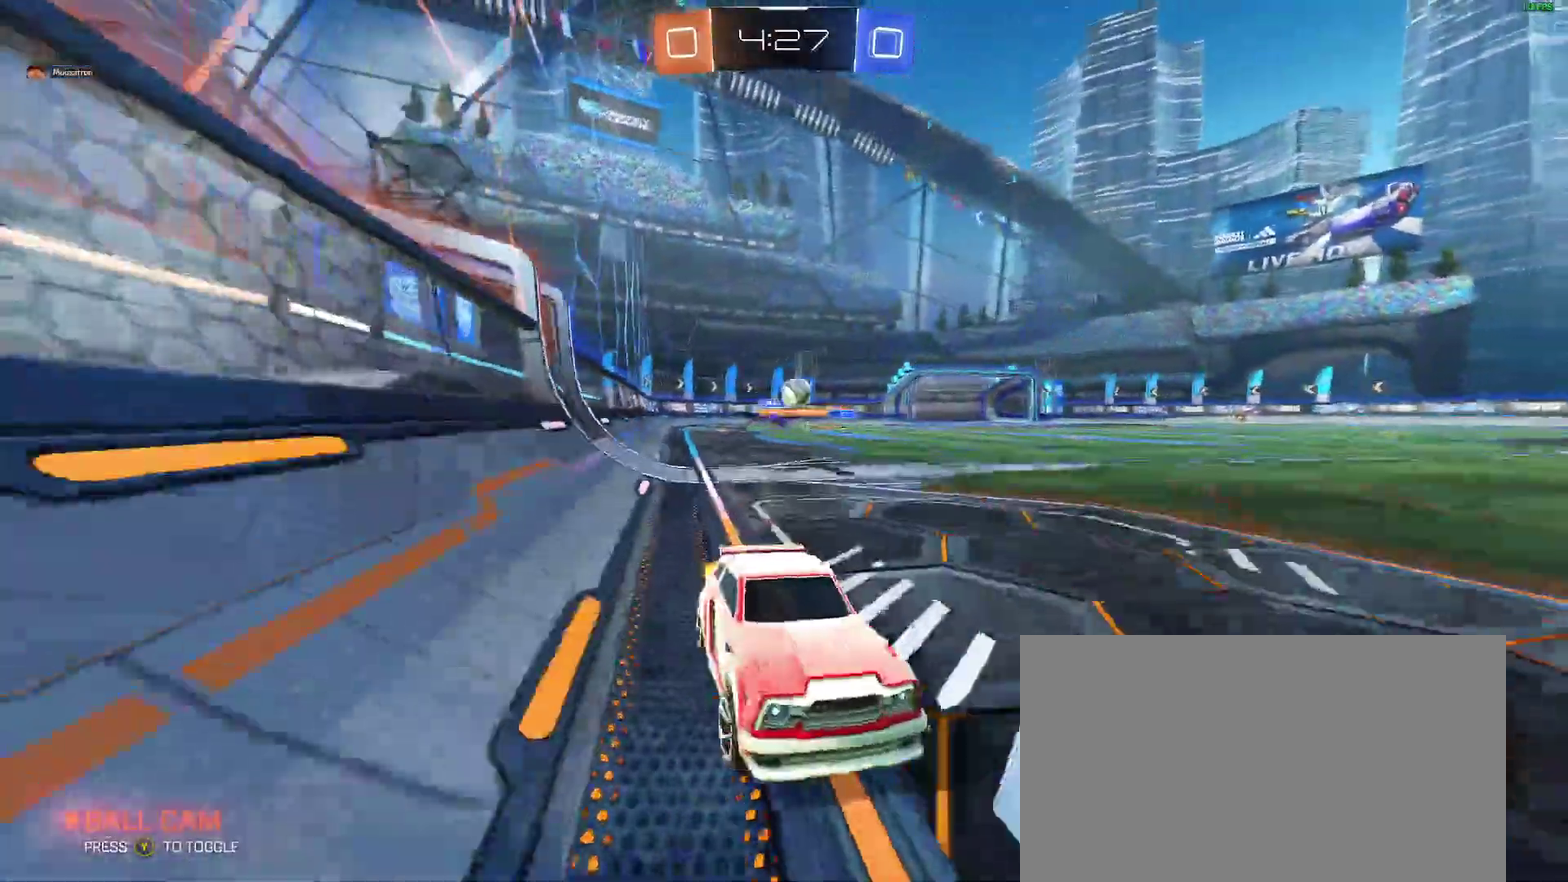
{"buttons": ["R2"], "left_stick": "left", "right_stick": "center"}
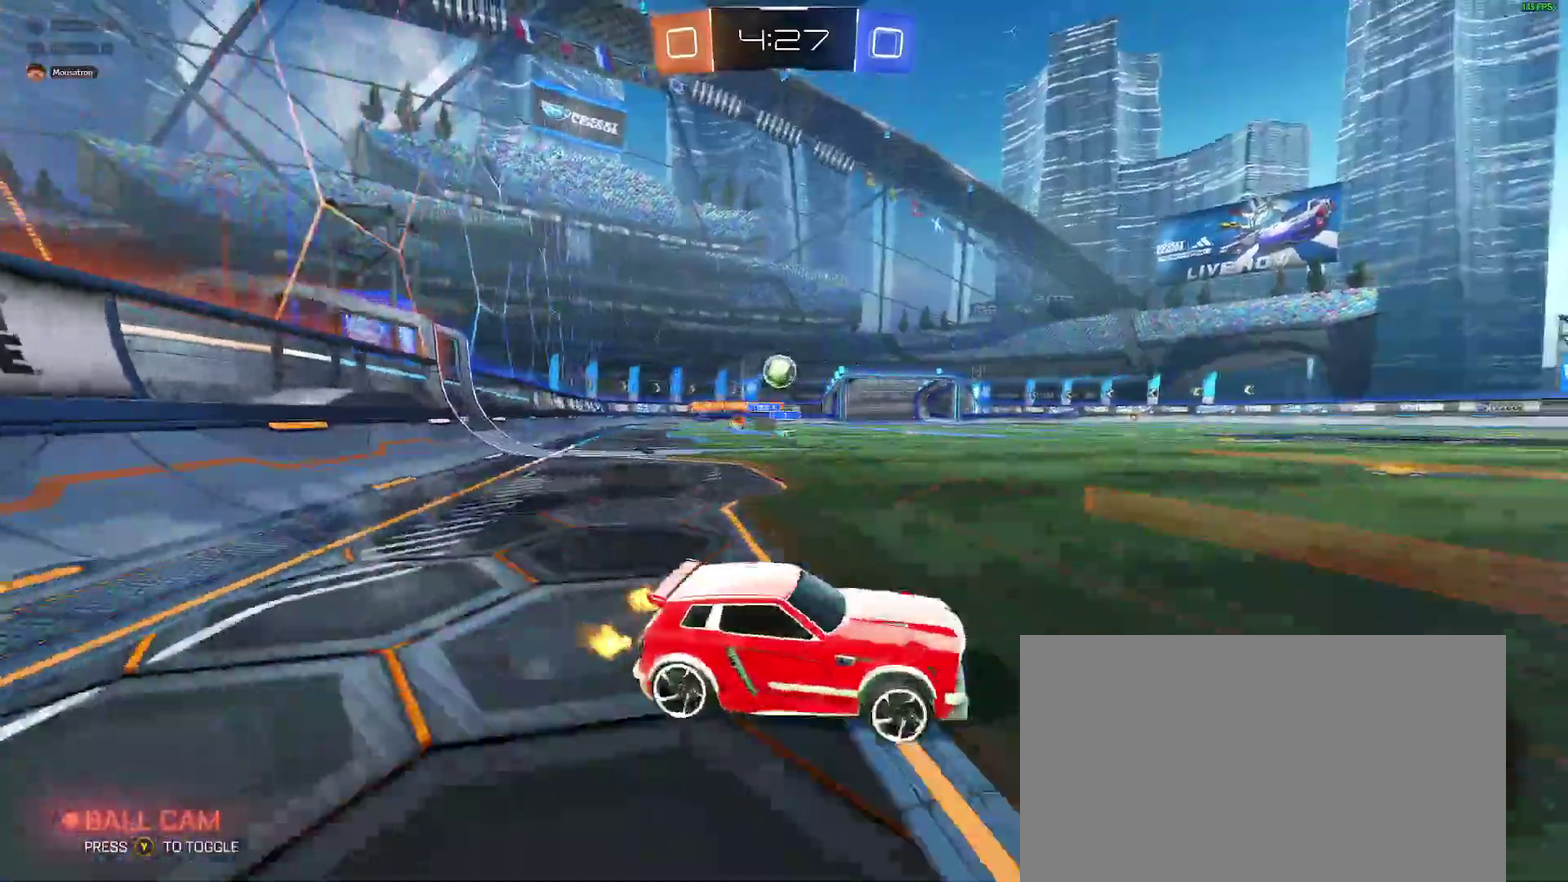
{"buttons": ["B", "R2"], "left_stick": "left", "right_stick": "center", "events": [[83, "B", "down"]]}
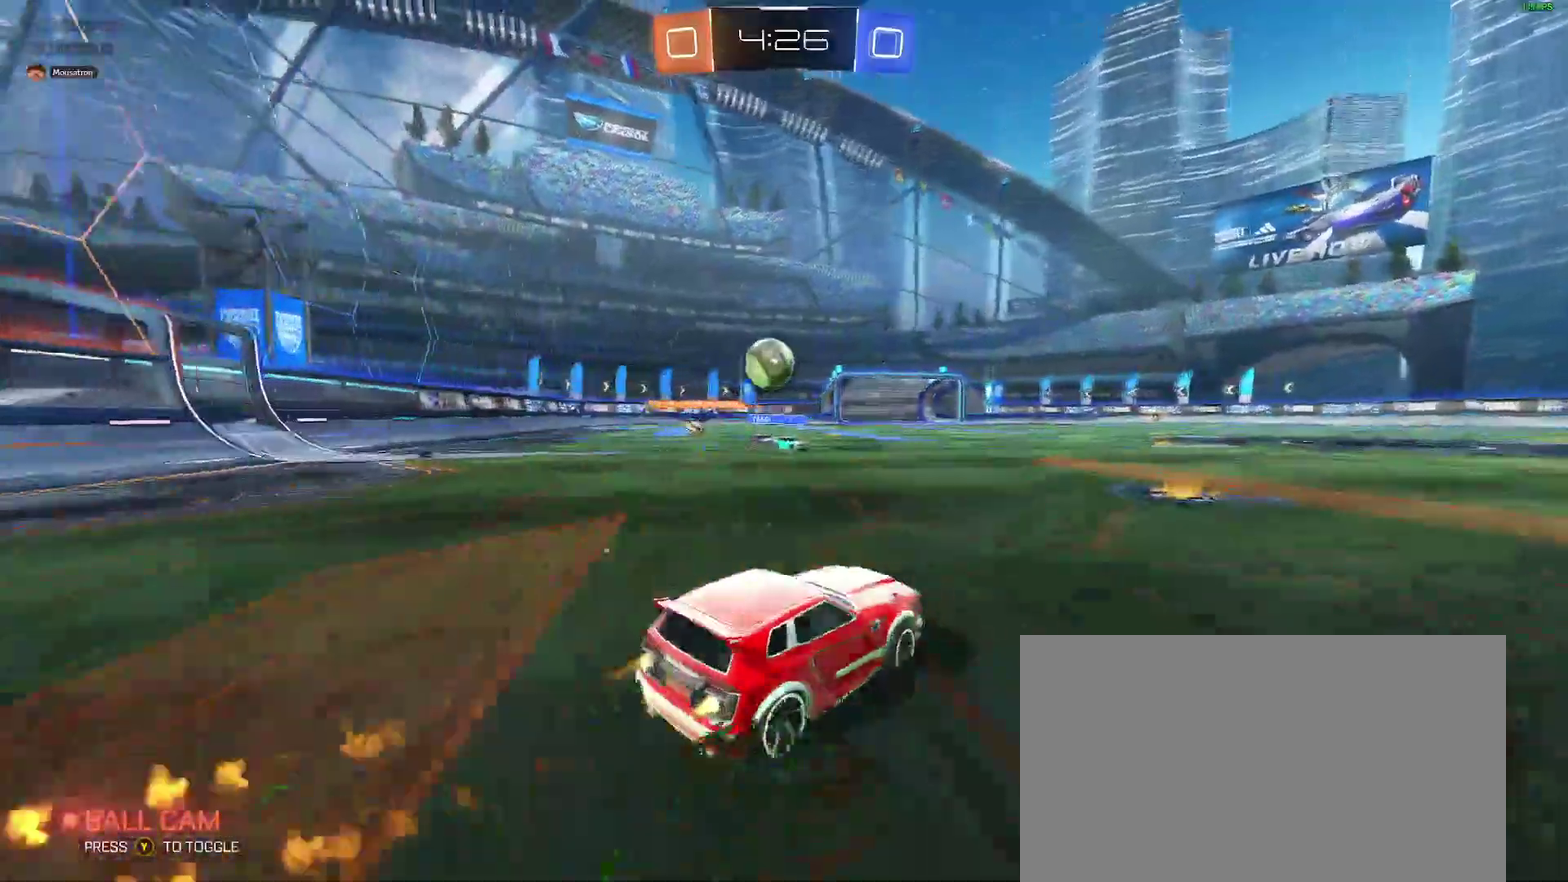
{"buttons": ["A", "B", "R2"], "left_stick": "left", "right_stick": "center"}
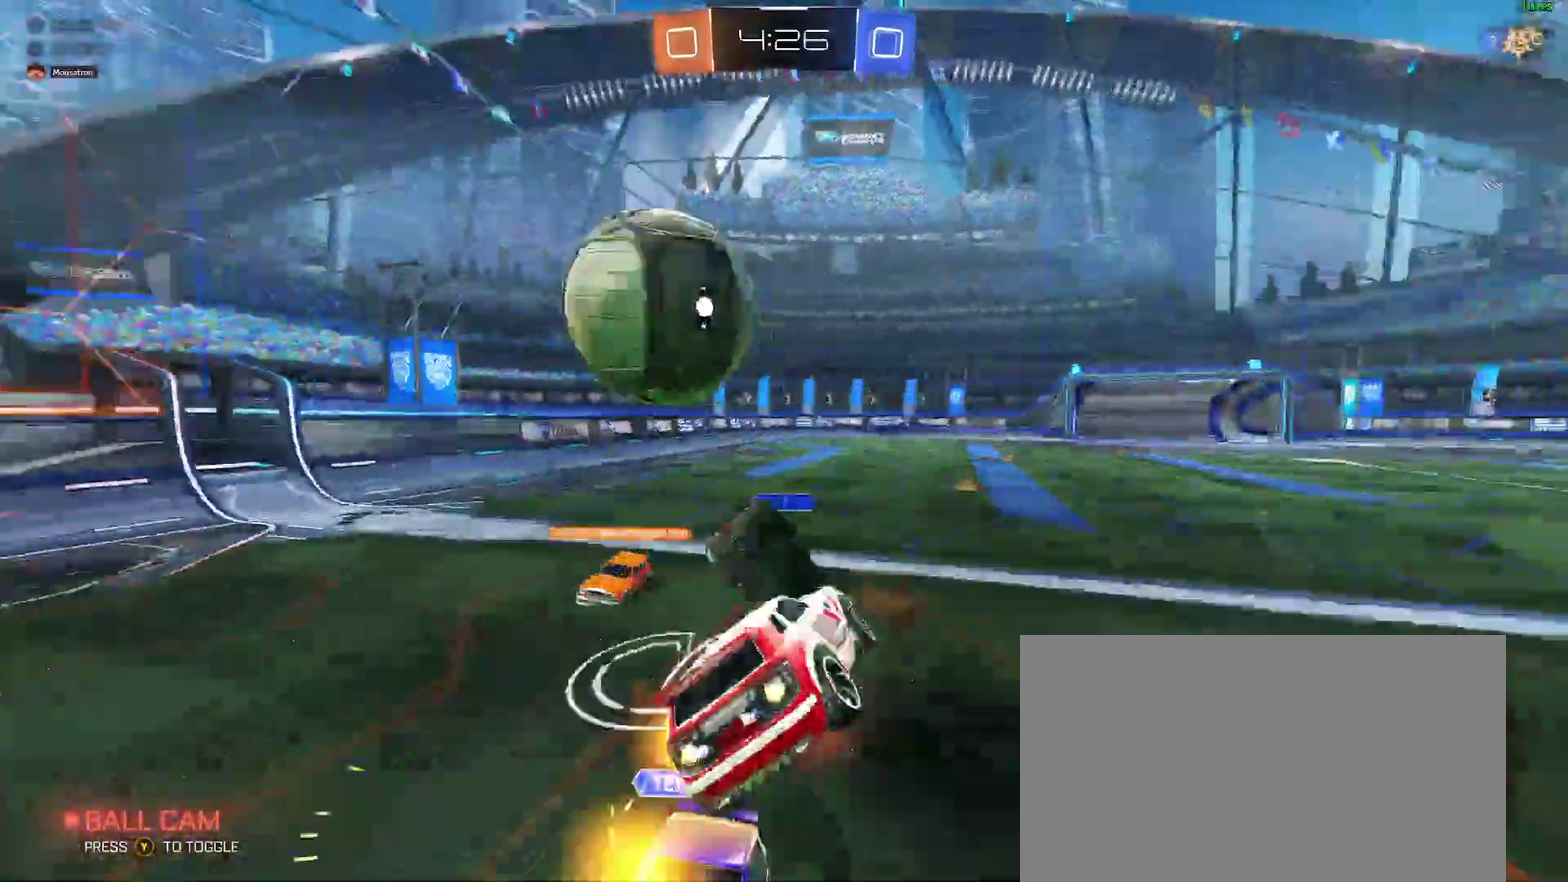
{"buttons": ["L2", "R2"], "left_stick": "down-left", "right_stick": "center"}
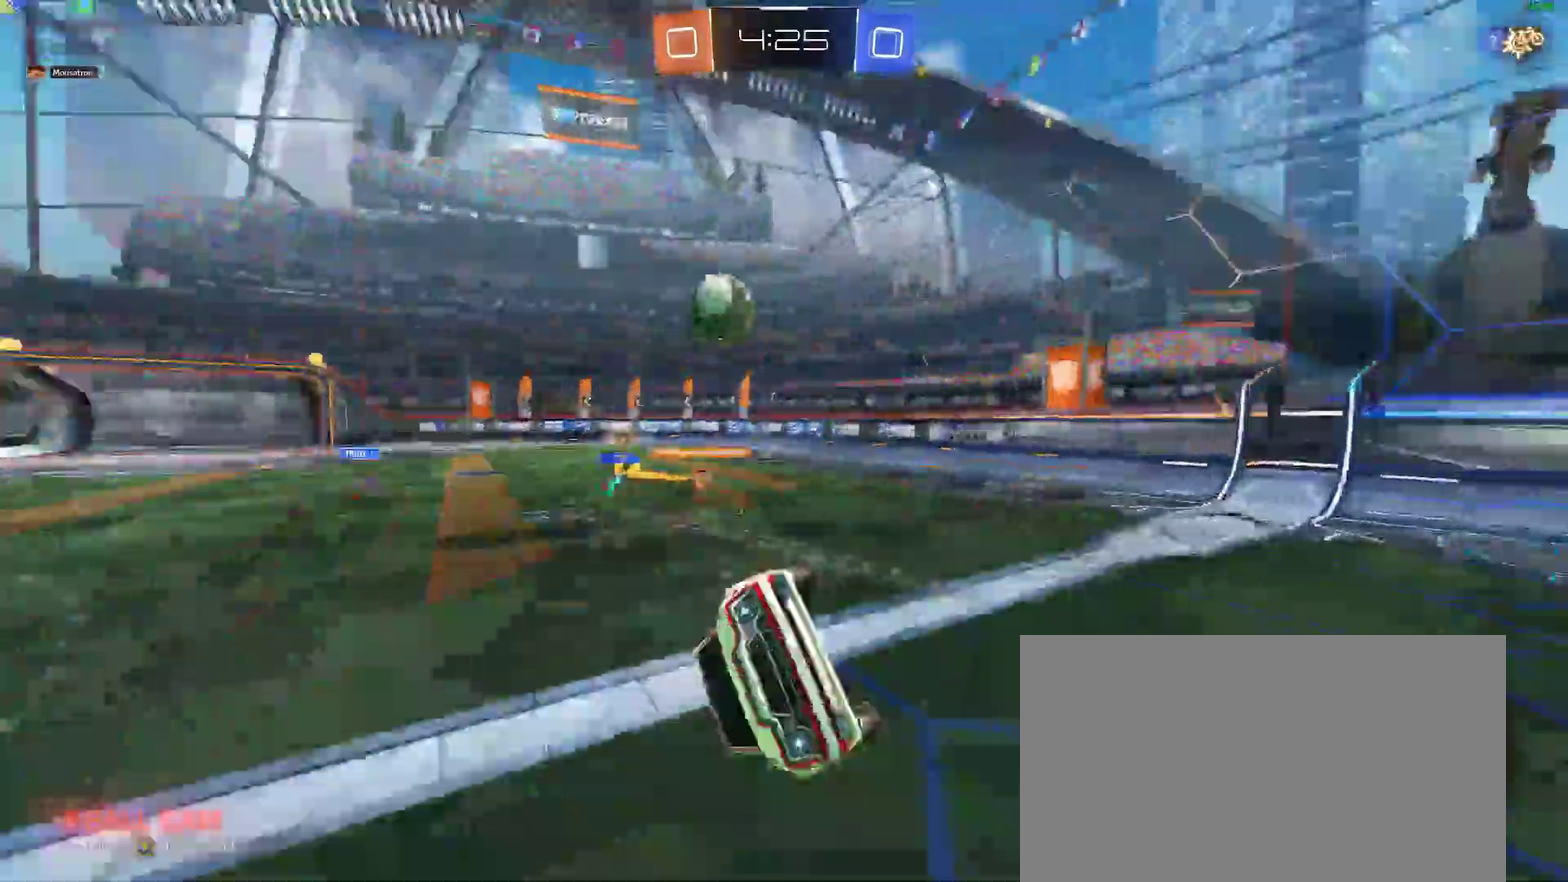
{"buttons": ["R2"], "left_stick": "right", "right_stick": "center"}
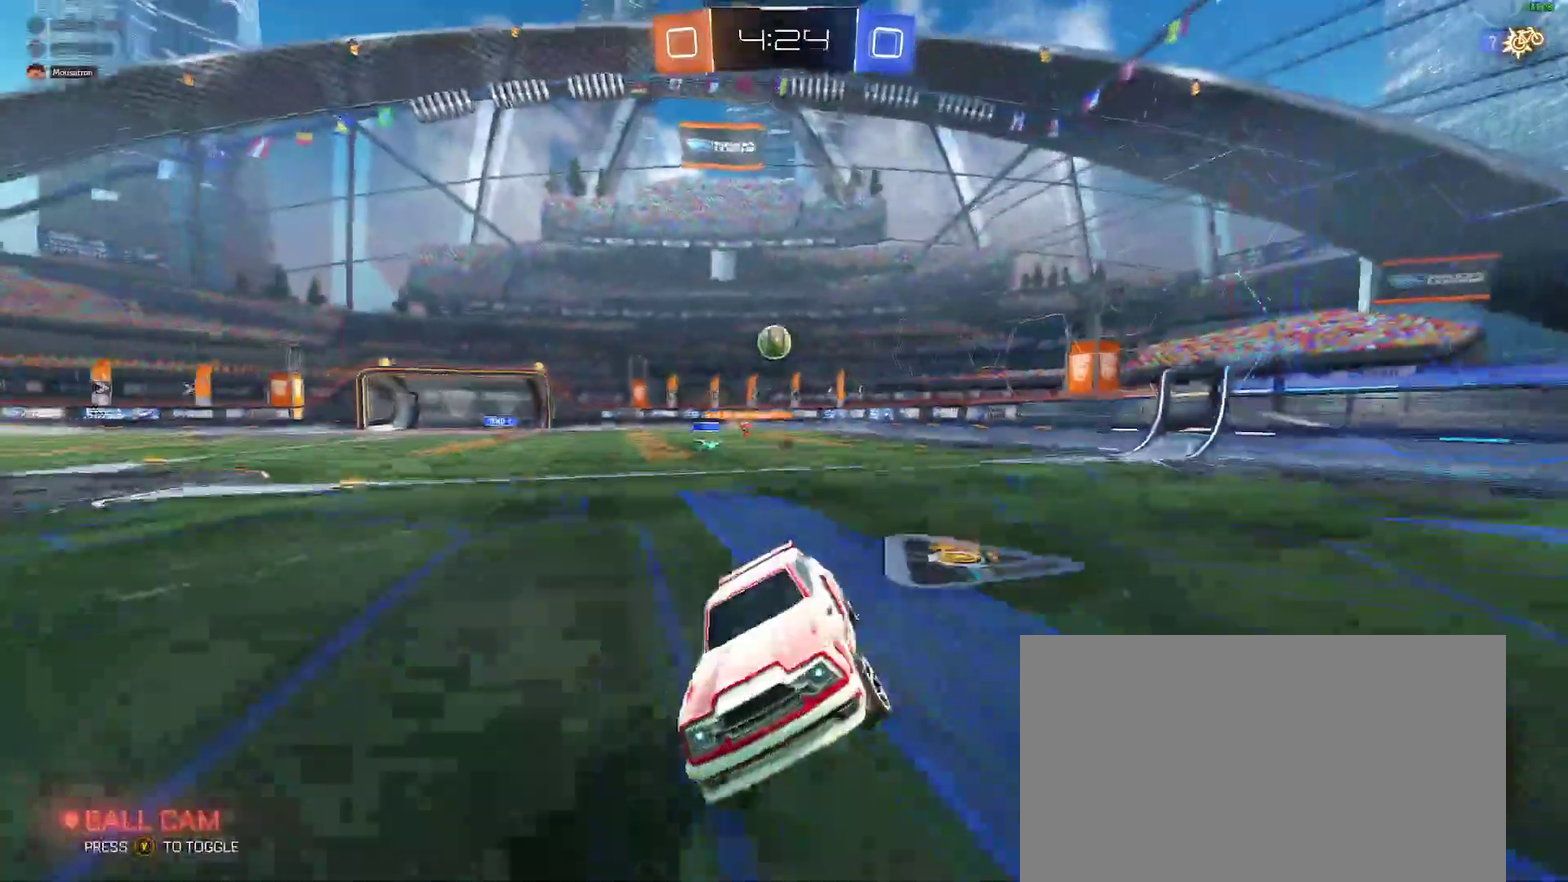
{"buttons": ["B", "R2"], "left_stick": "right", "right_stick": "center"}
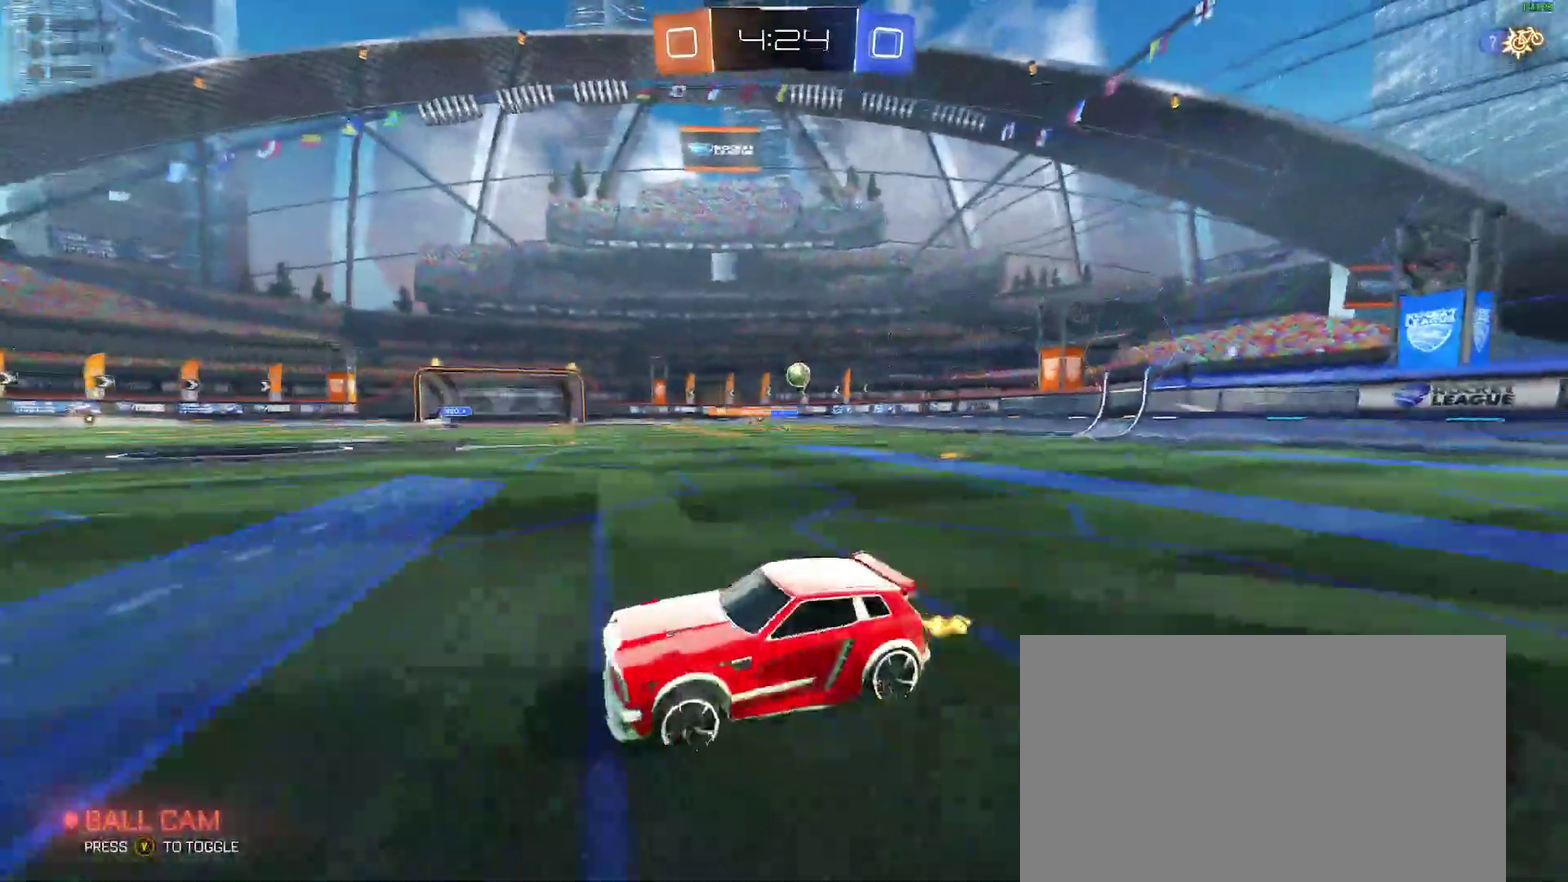
{"buttons": ["B", "R2"], "left_stick": "center", "right_stick": "center"}
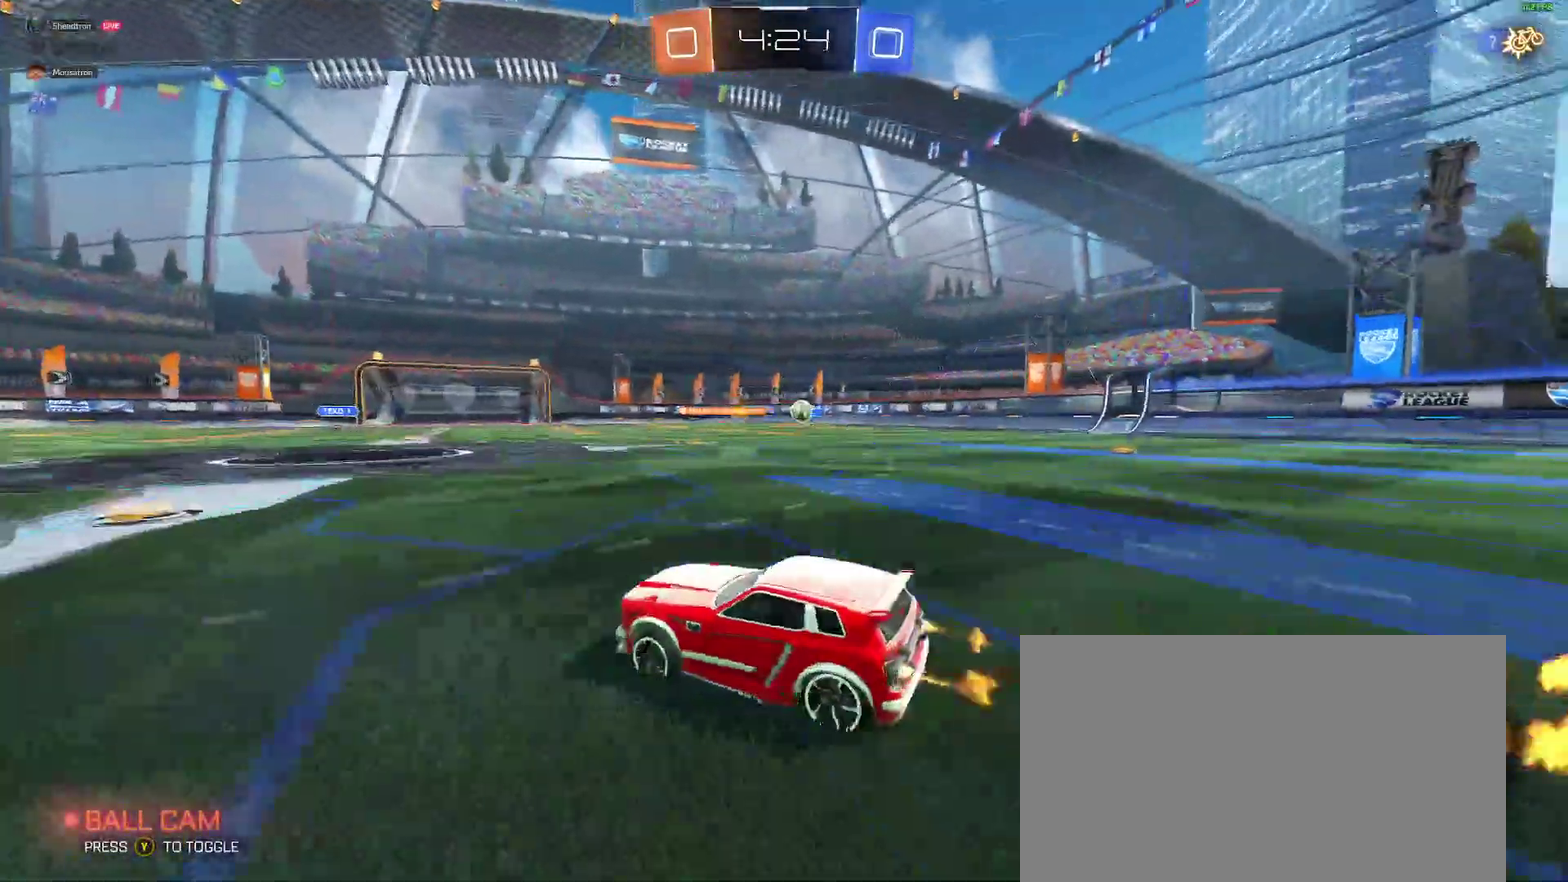
{"buttons": ["B", "R2"], "left_stick": "right", "right_stick": "center", "events": [[367, "left_stick", "right"]]}
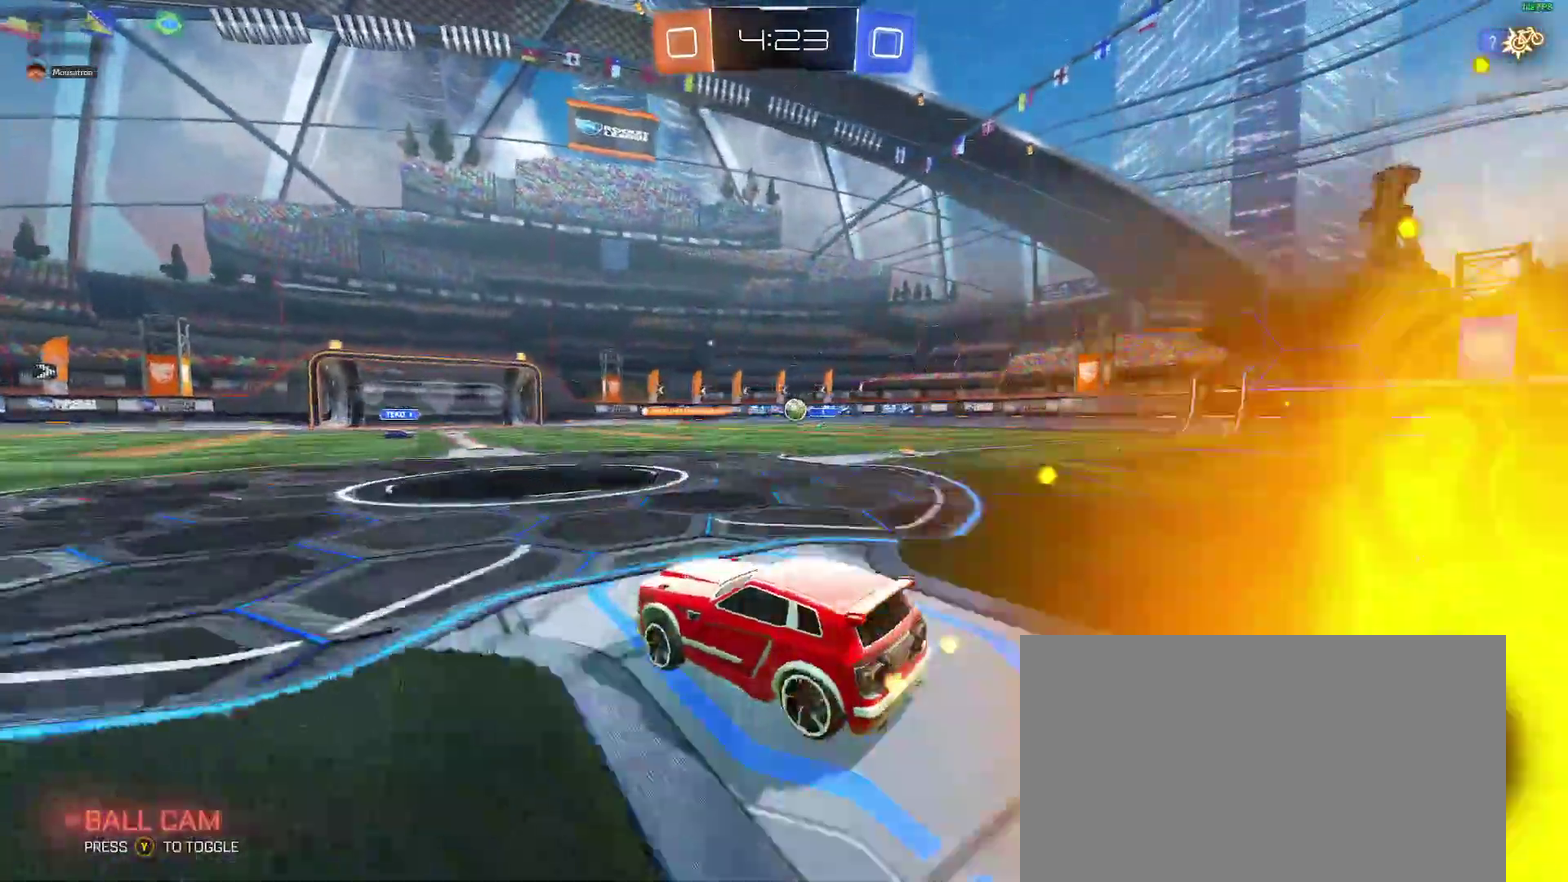
{"buttons": ["R2"], "left_stick": "center", "right_stick": "center", "events": [[117, "left_stick", "center"], [317, "B", "up"]]}
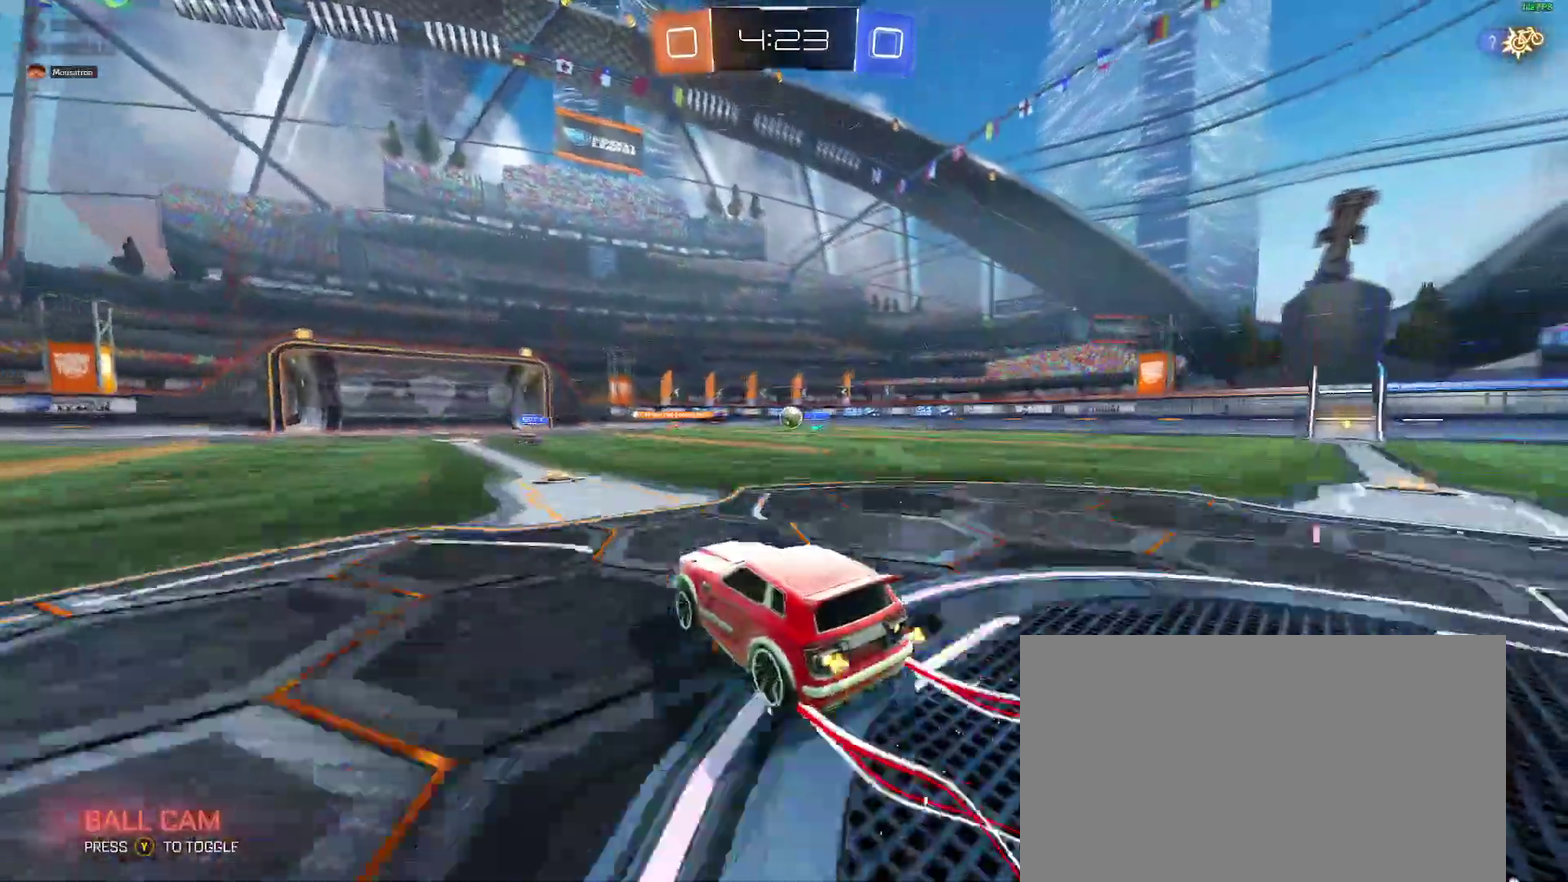
{"buttons": ["R2"], "left_stick": "center", "right_stick": "center", "events": [[50, "left_stick", "left"], [100, "left_stick", "center"]]}
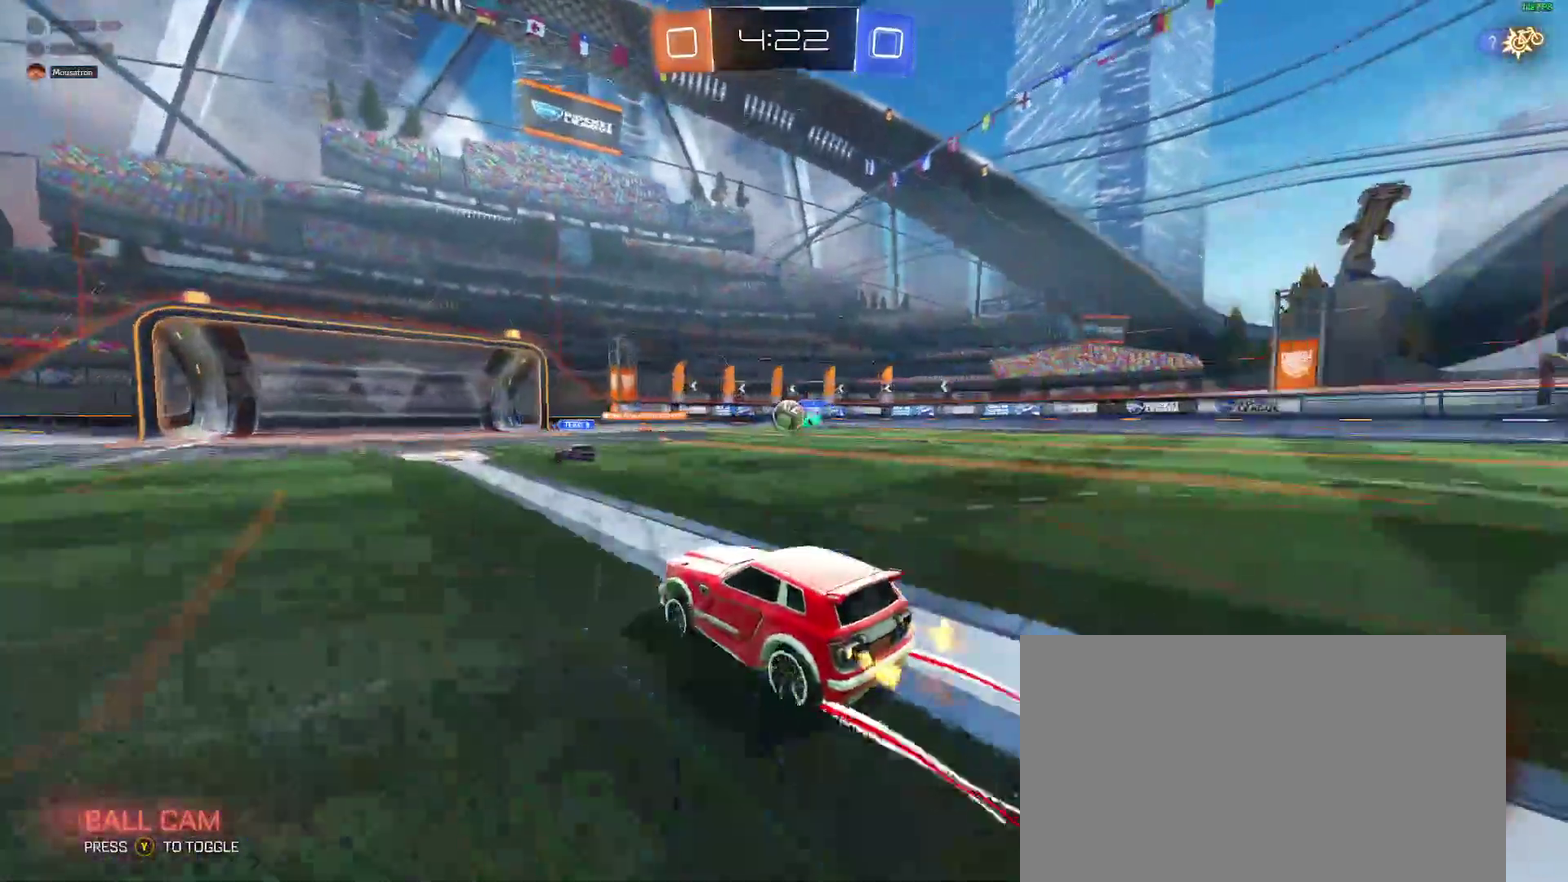
{"buttons": ["B", "R2"], "left_stick": "right", "right_stick": "center"}